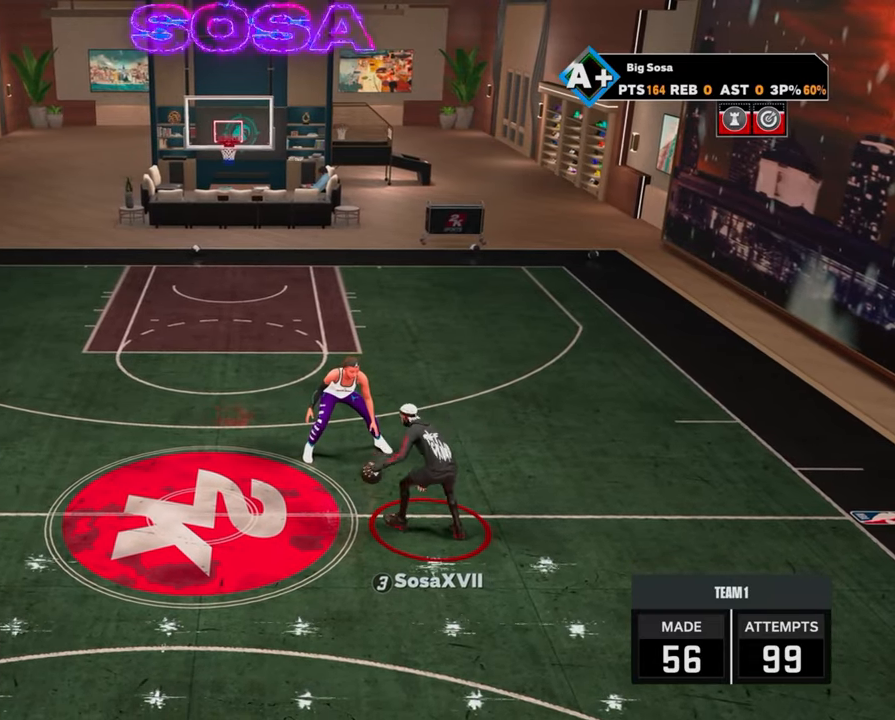
Gameplay with a controller (PlayStation layout); each line is a JSON object with the inputs held at the frame after it. "events" lists button and stick changes between this image and that frame as [ms after this image, input, new state], when the widget could be followed in between.
{"buttons": [], "left_stick": "center", "right_stick": "center", "events": [[400, "R2", "up"], [483, "left_stick", "center"]]}
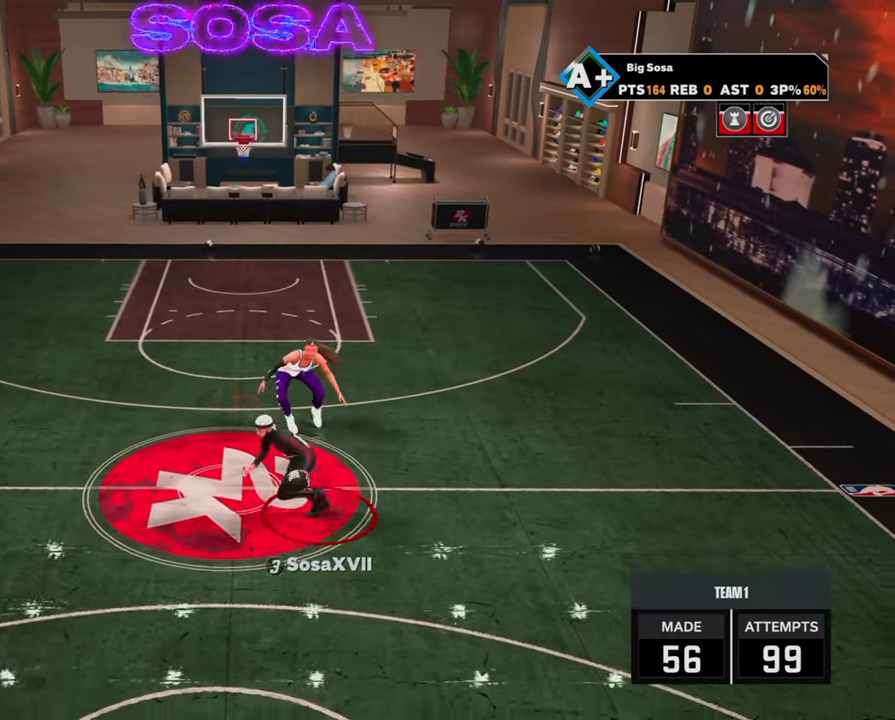
{"buttons": [], "left_stick": "center", "right_stick": "center", "events": []}
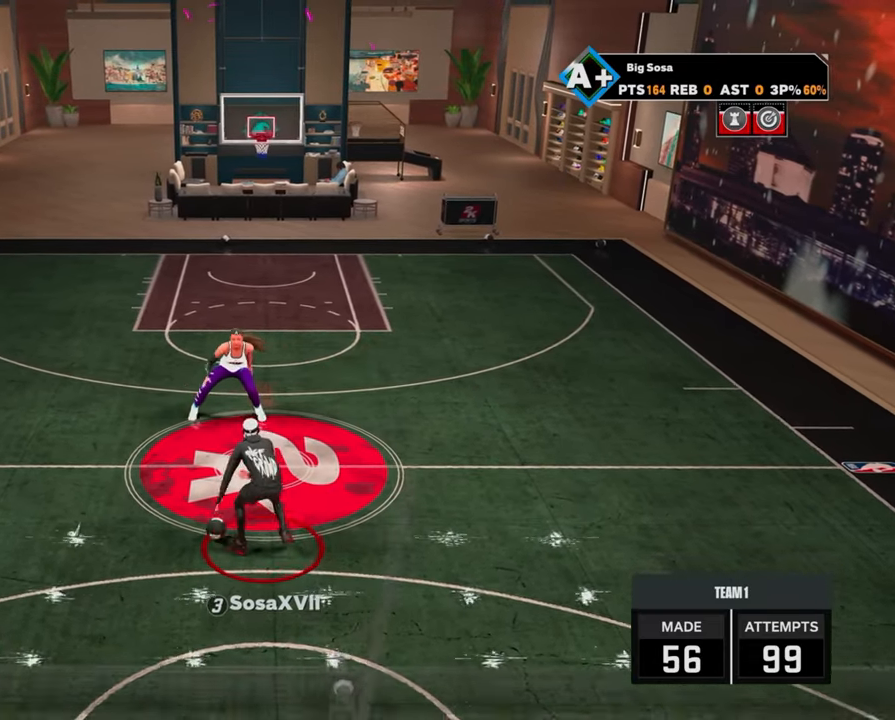
{"buttons": [], "left_stick": "center", "right_stick": "center", "events": []}
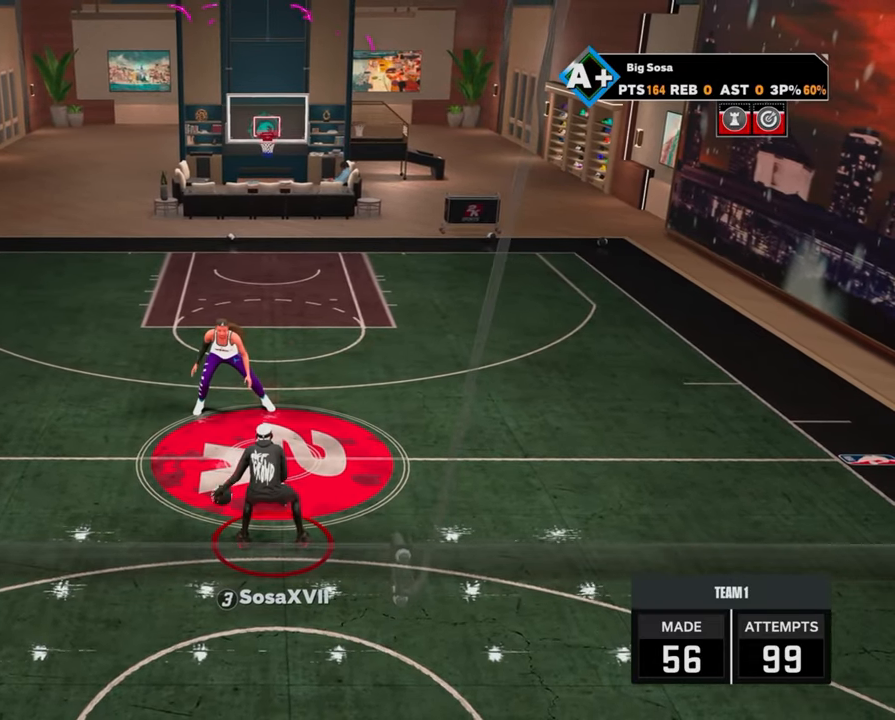
{"buttons": [], "left_stick": "center", "right_stick": "center", "events": []}
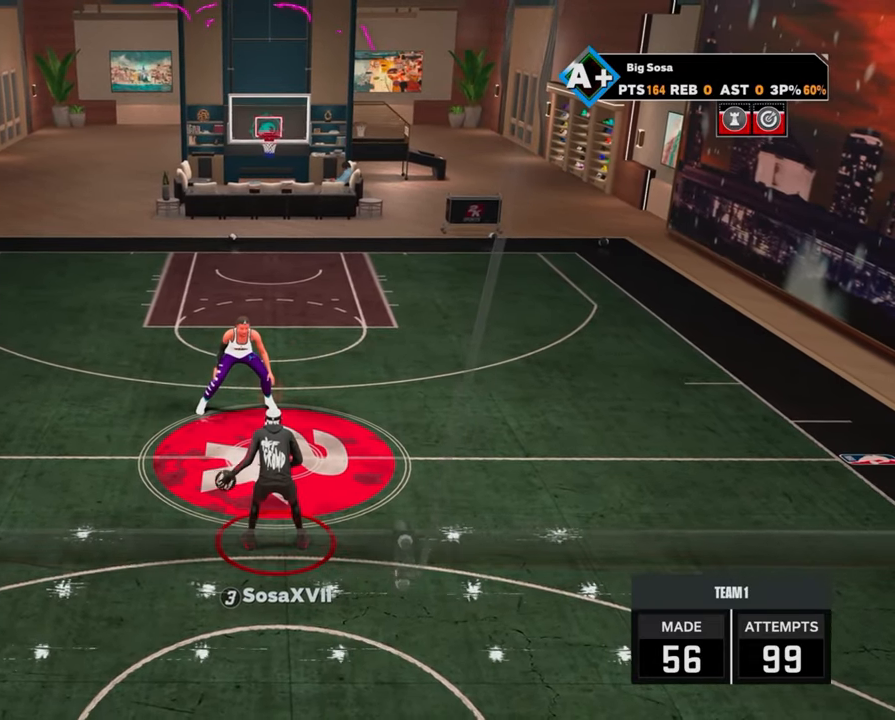
{"buttons": [], "left_stick": "center", "right_stick": "center", "events": []}
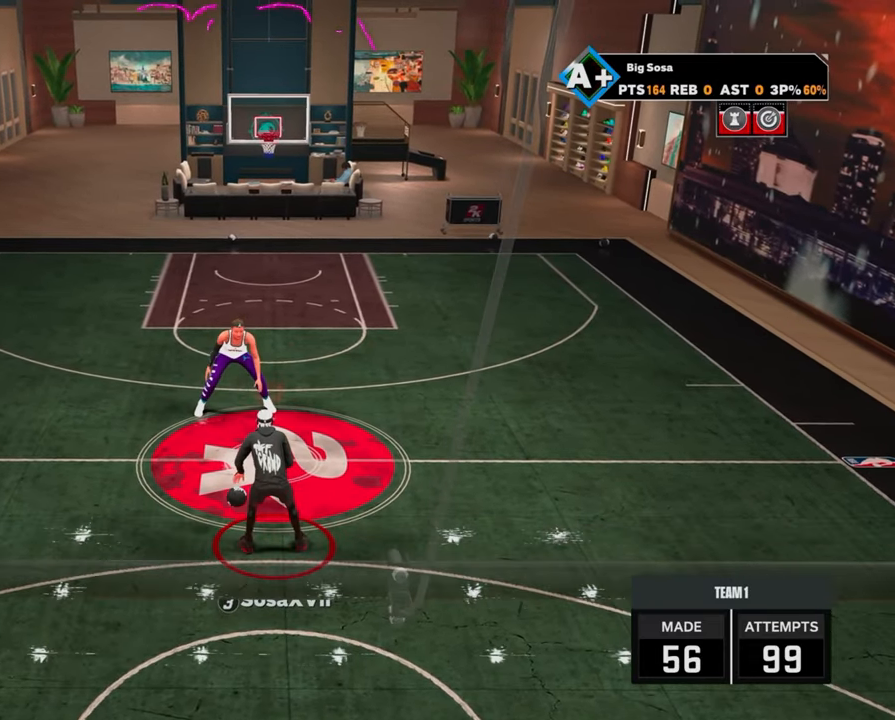
{"buttons": [], "left_stick": "center", "right_stick": "center", "events": [[117, "right_stick", "down"], [183, "right_stick", "center"]]}
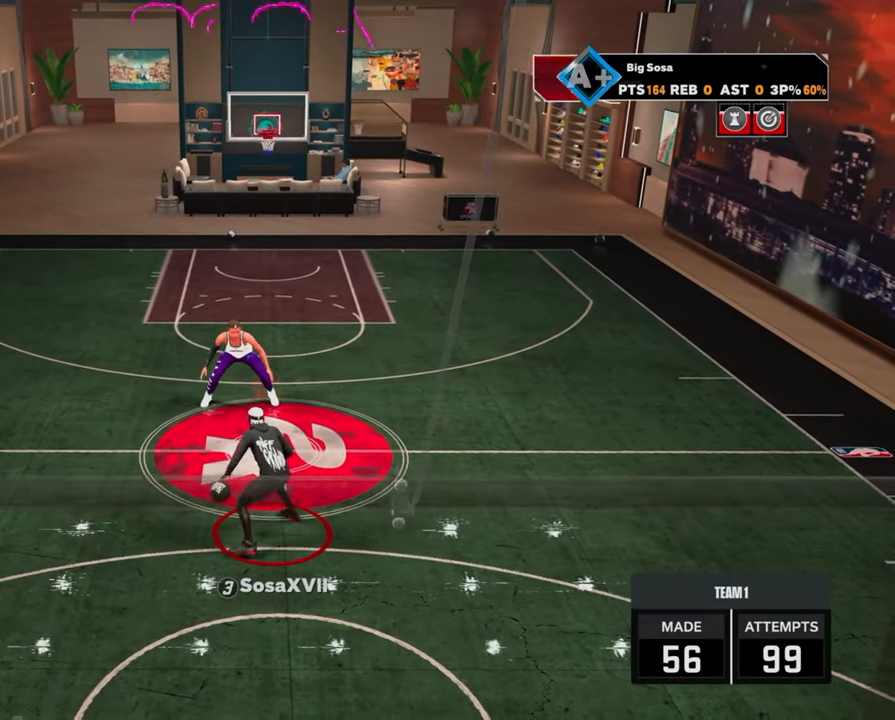
{"buttons": [], "left_stick": "center", "right_stick": "center", "events": [[250, "right_stick", "down"], [317, "right_stick", "center"]]}
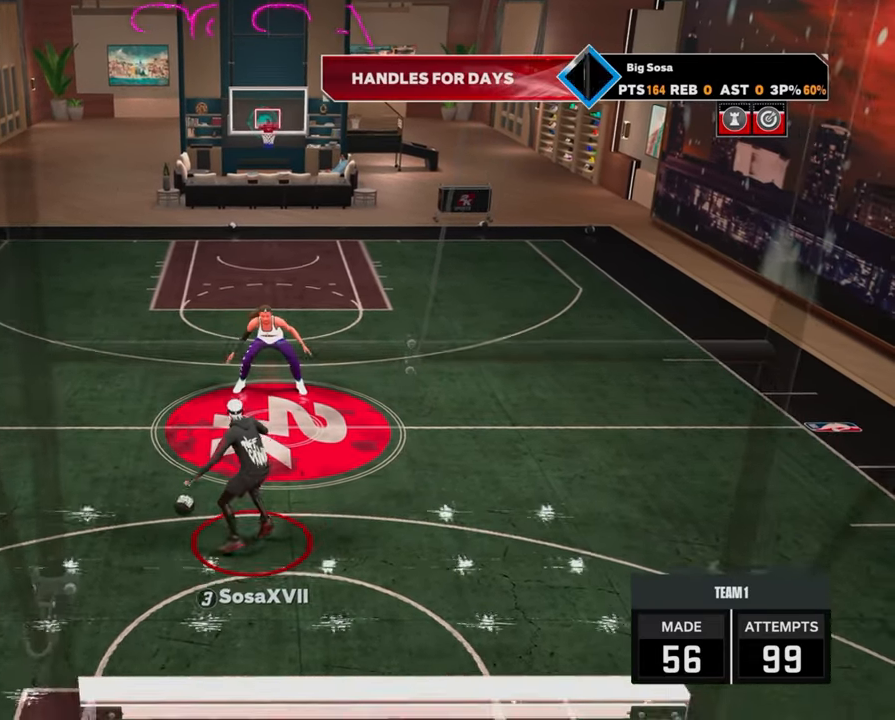
{"buttons": [], "left_stick": "center", "right_stick": "center", "events": [[333, "right_stick", "down"], [400, "right_stick", "center"]]}
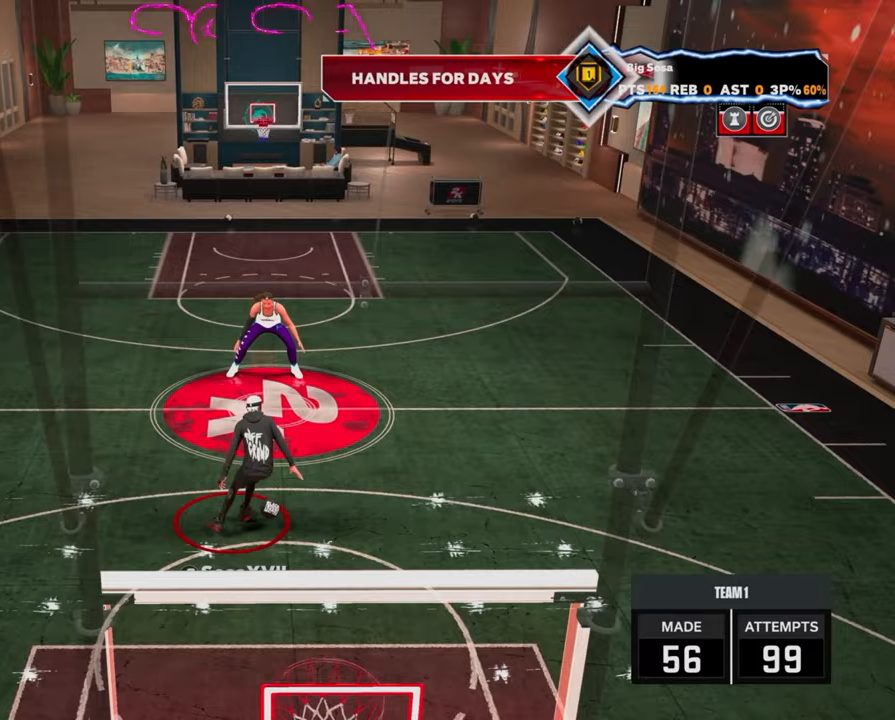
{"buttons": [], "left_stick": "center", "right_stick": "center", "events": []}
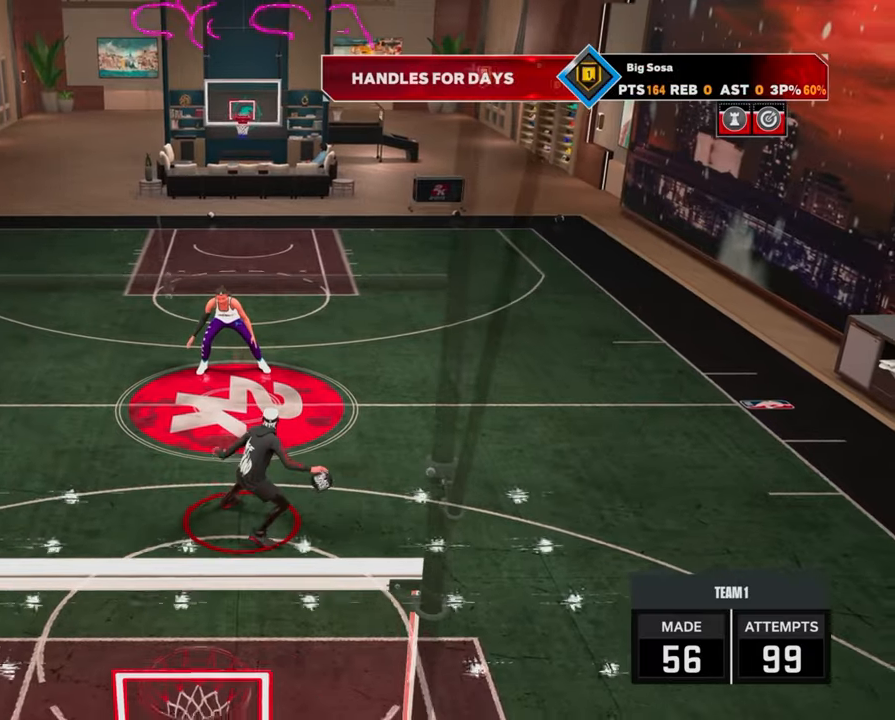
{"buttons": [], "left_stick": "center", "right_stick": "center", "events": [[67, "right_stick", "down"], [133, "right_stick", "center"]]}
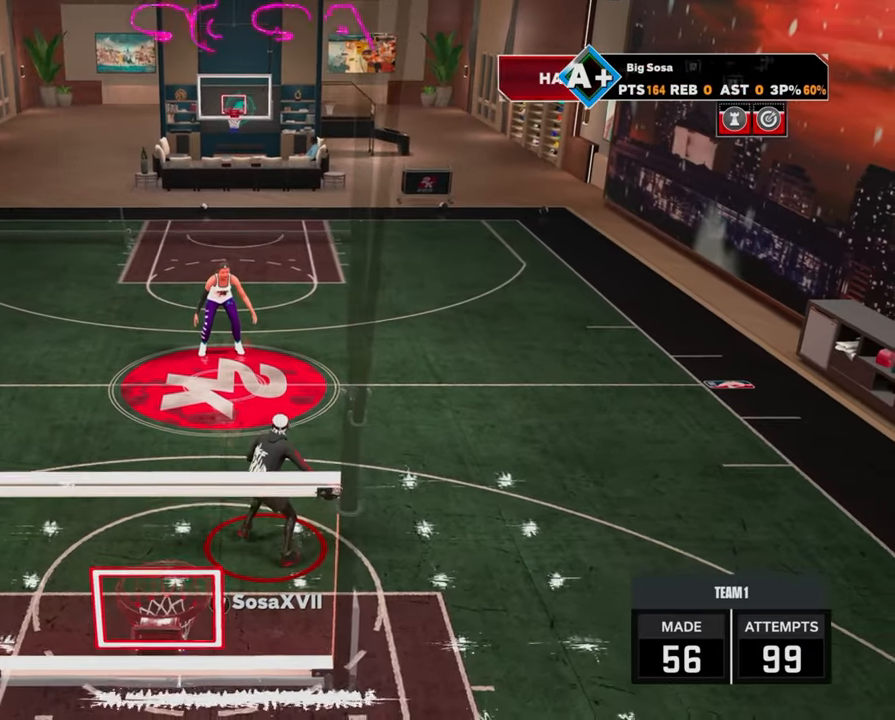
{"buttons": [], "left_stick": "center", "right_stick": "center", "events": []}
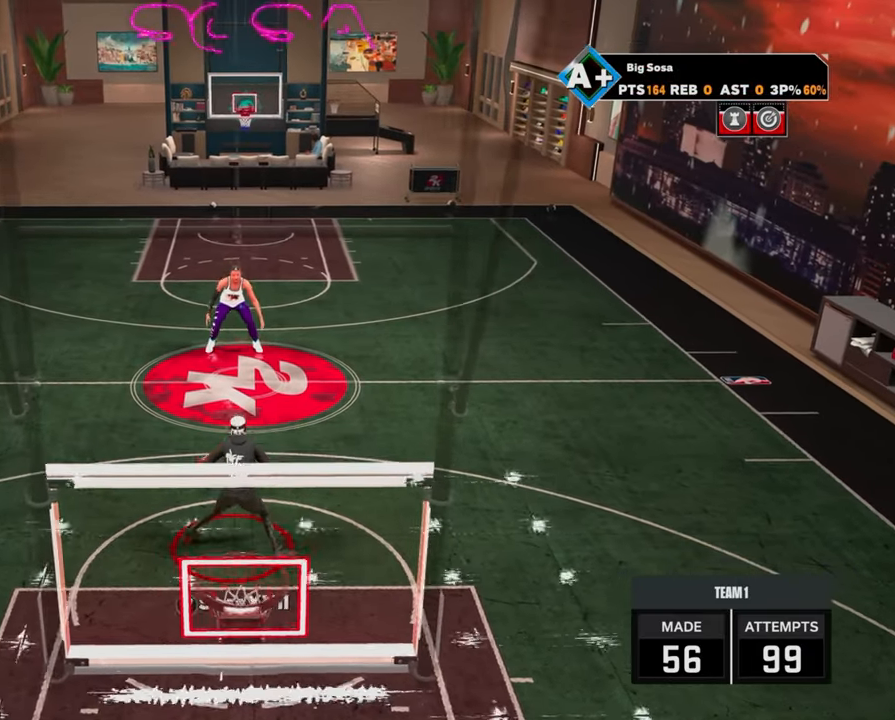
{"buttons": [], "left_stick": "center", "right_stick": "center", "events": []}
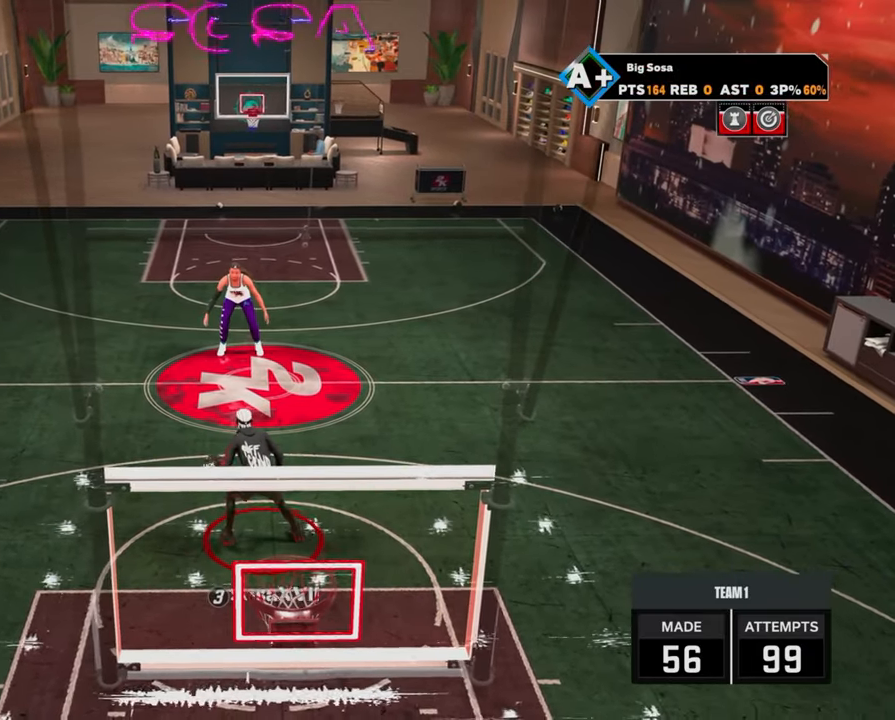
{"buttons": [], "left_stick": "up-left", "right_stick": "center", "events": [[450, "left_stick", "up-left"]]}
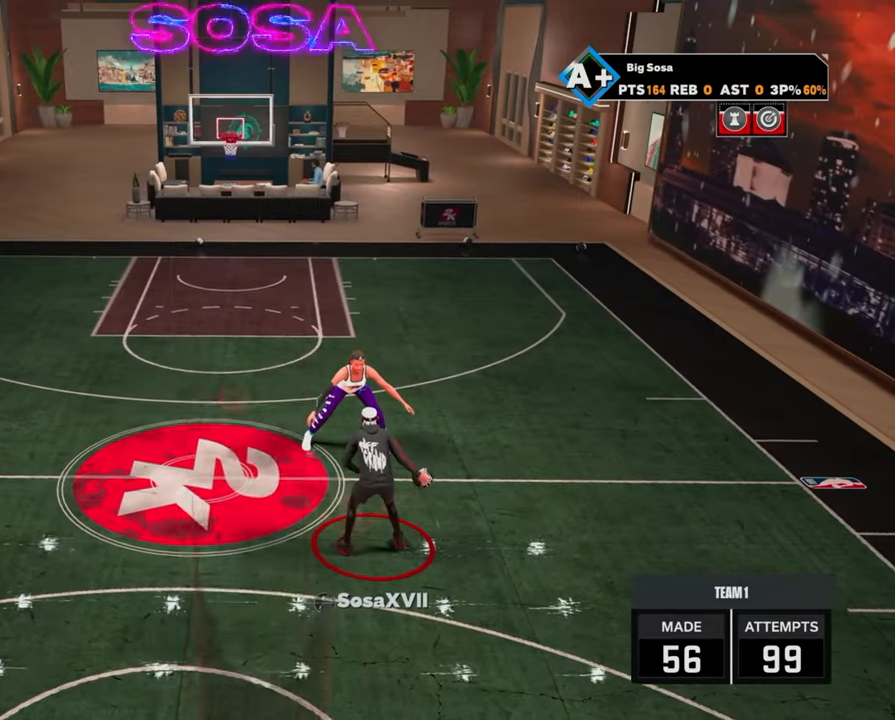
{"buttons": [], "left_stick": "up-left", "right_stick": "center", "events": []}
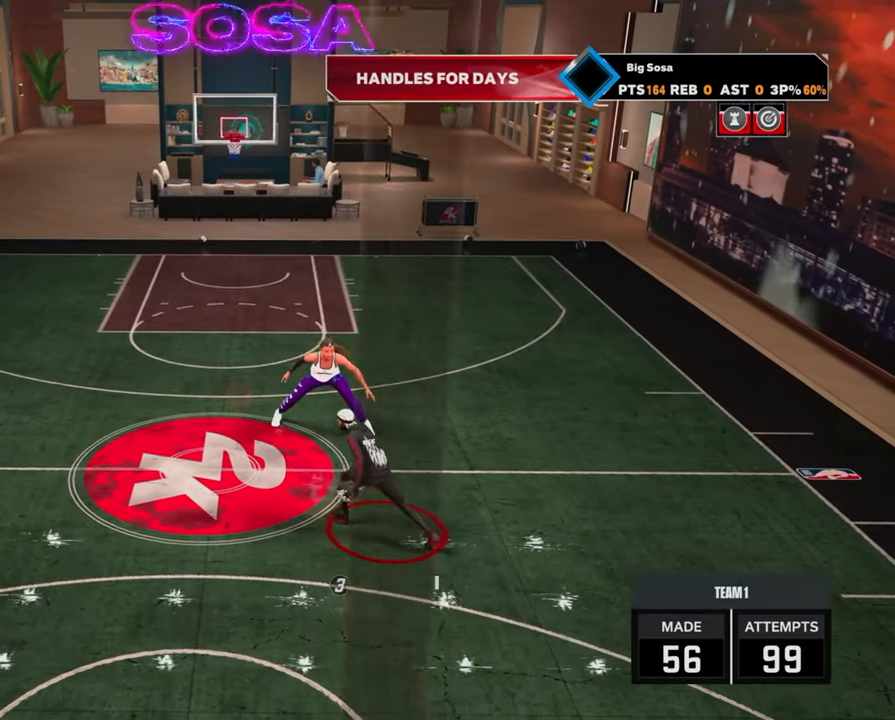
{"buttons": [], "left_stick": "center", "right_stick": "center", "events": [[133, "R2", "down"], [450, "R2", "up"], [467, "left_stick", "center"]]}
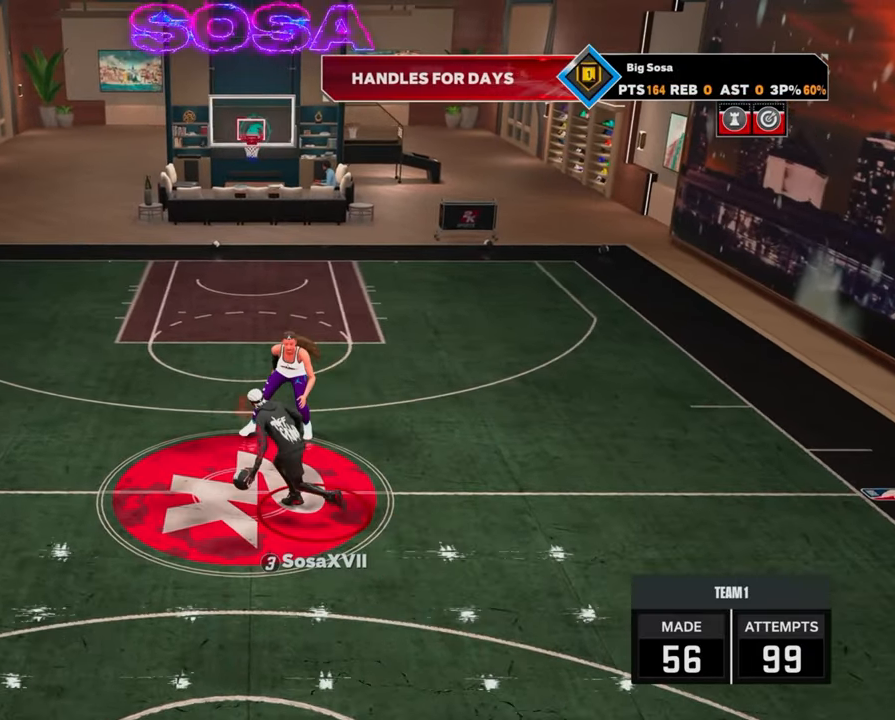
{"buttons": [], "left_stick": "center", "right_stick": "center", "events": [[67, "START", "down"], [167, "START", "up"], [250, "DPAD_DOWN", "down"], [333, "DPAD_DOWN", "up"], [400, "CROSS", "down"], [467, "CROSS", "up"]]}
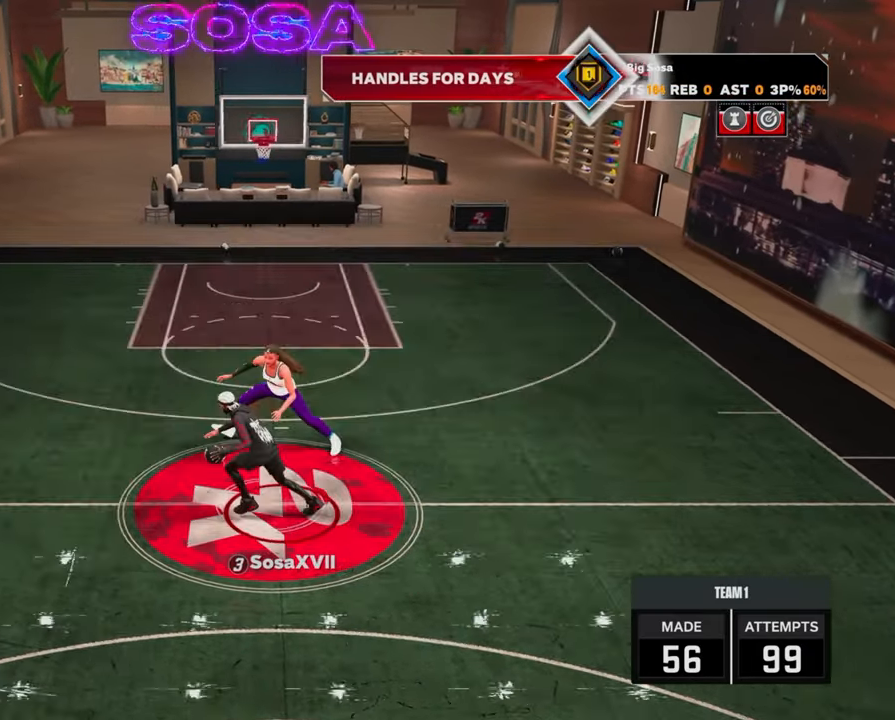
{"buttons": [], "left_stick": "center", "right_stick": "center", "events": []}
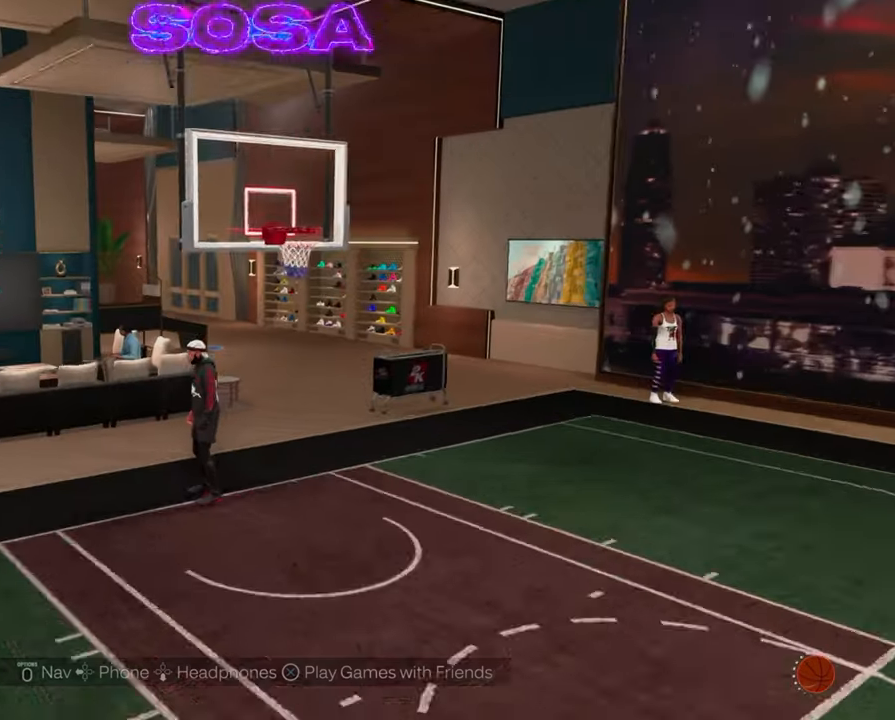
{"buttons": [], "left_stick": "center", "right_stick": "center", "events": [[300, "CROSS", "down"], [400, "CROSS", "up"]]}
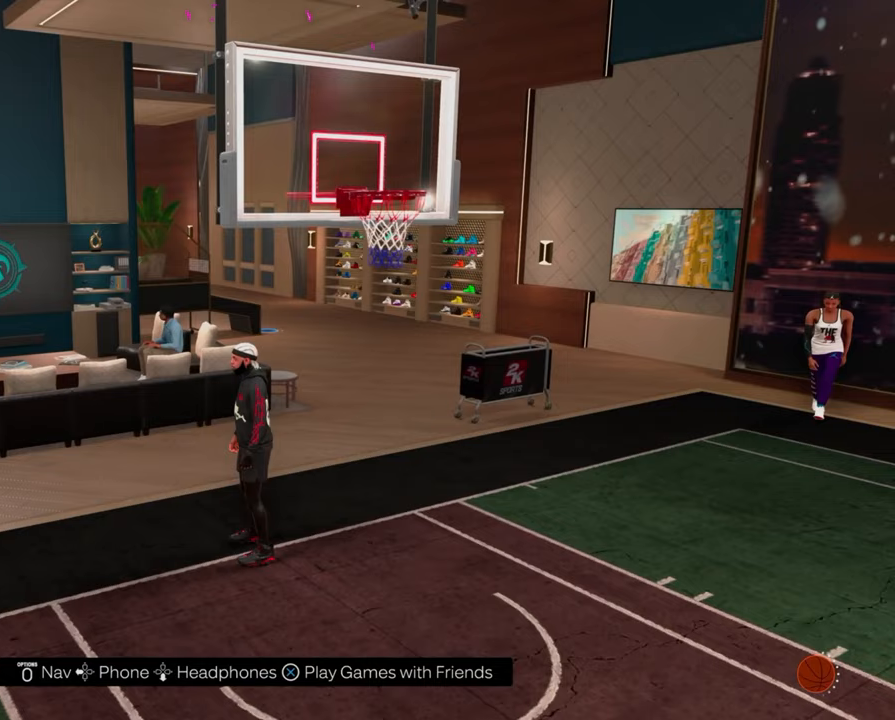
{"buttons": ["DPAD_DOWN"], "left_stick": "center", "right_stick": "center", "events": [[50, "DPAD_DOWN", "down"]]}
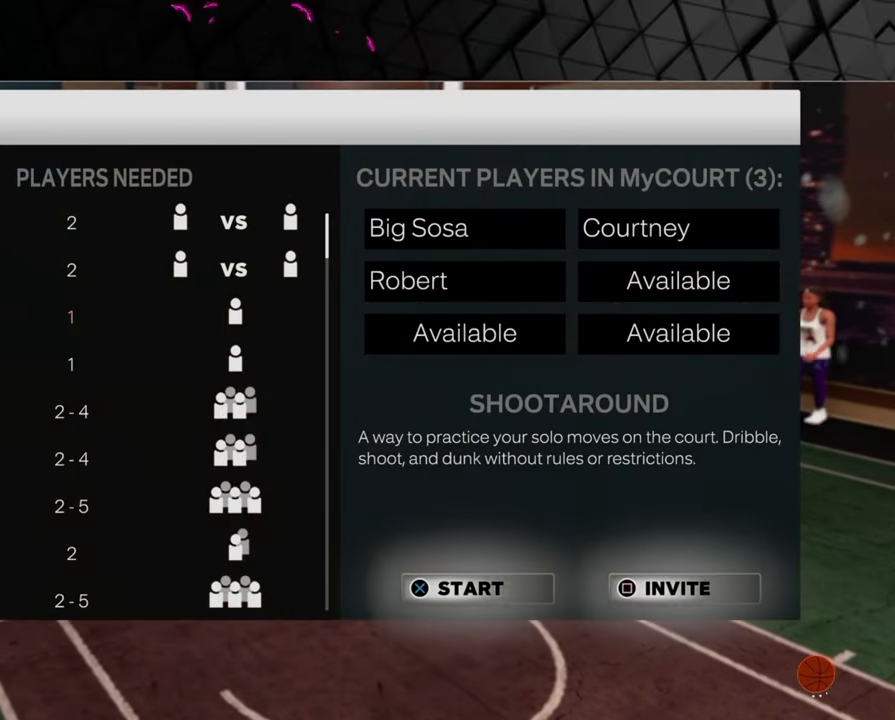
{"buttons": ["DPAD_DOWN"], "left_stick": "center", "right_stick": "center", "events": []}
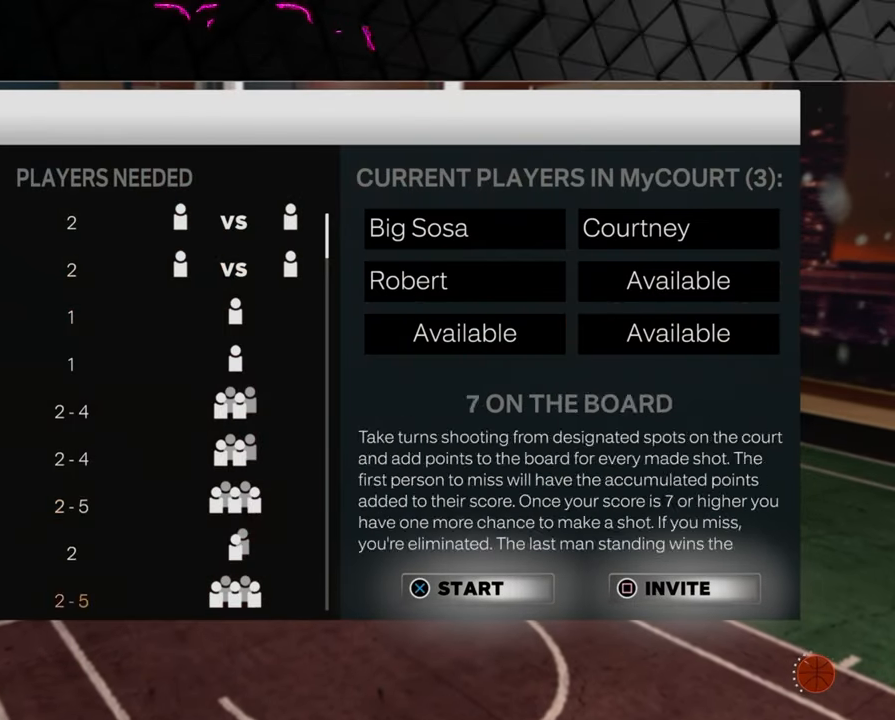
{"buttons": ["DPAD_DOWN"], "left_stick": "center", "right_stick": "center", "events": []}
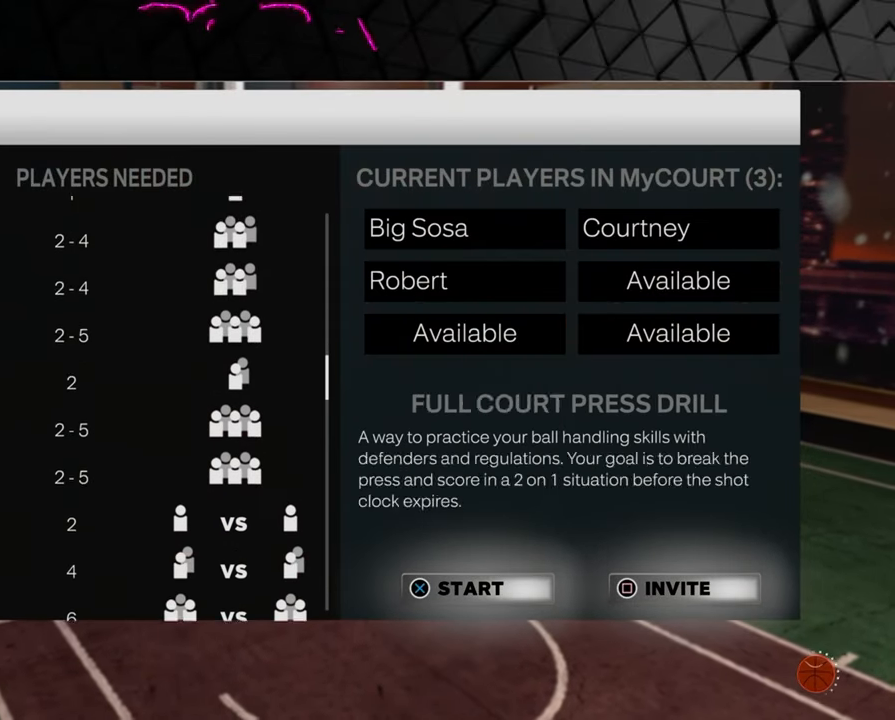
{"buttons": [], "left_stick": "center", "right_stick": "center", "events": [[83, "DPAD_DOWN", "up"], [200, "DPAD_UP", "down"], [300, "DPAD_UP", "up"], [383, "DPAD_UP", "down"], [483, "DPAD_UP", "up"]]}
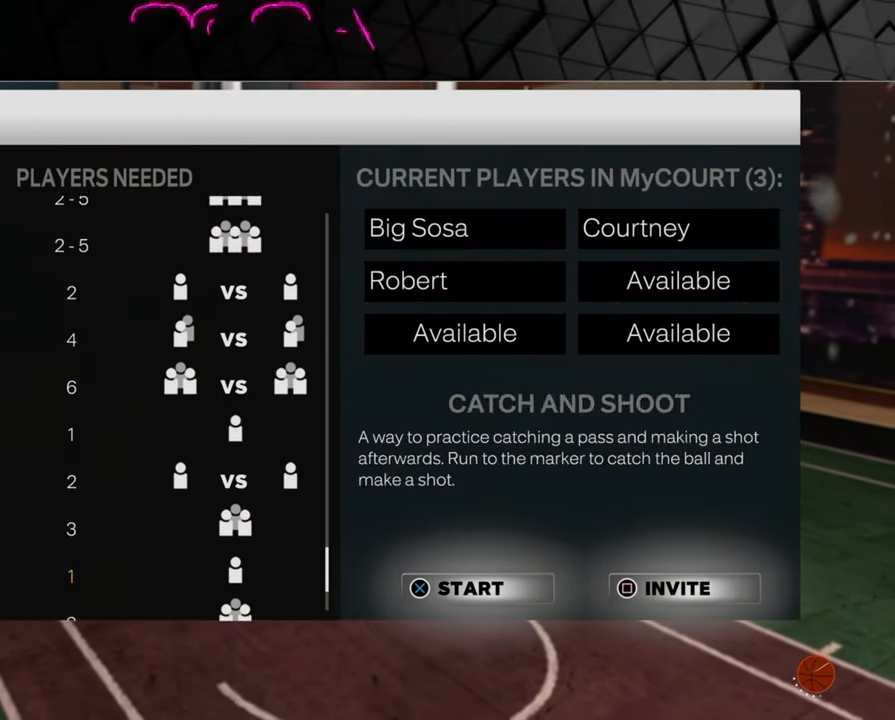
{"buttons": [], "left_stick": "center", "right_stick": "center", "events": [[50, "DPAD_UP", "down"], [133, "DPAD_UP", "up"], [233, "DPAD_UP", "down"], [317, "DPAD_UP", "up"]]}
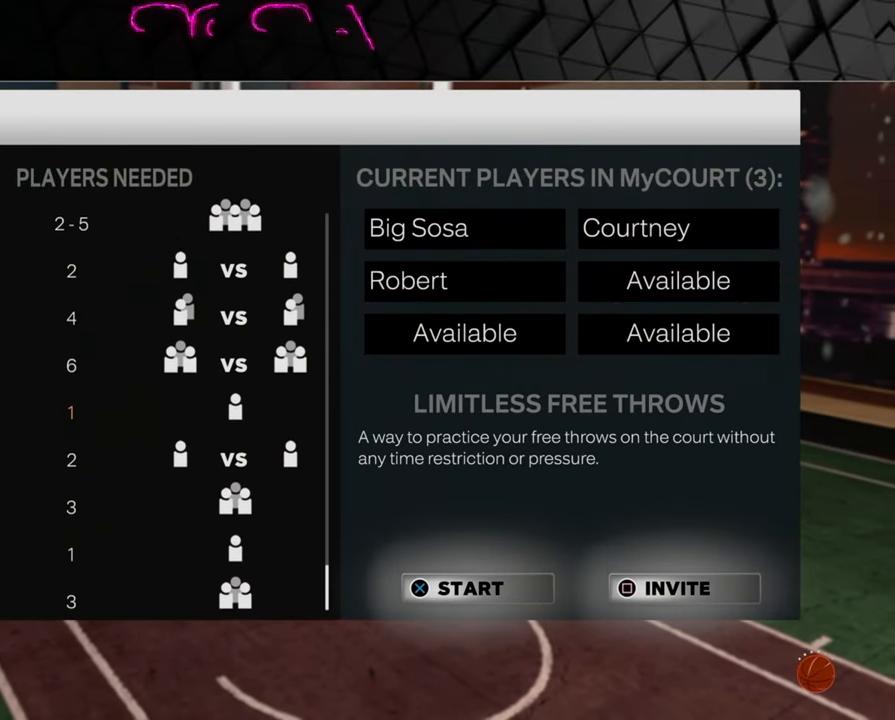
{"buttons": [], "left_stick": "center", "right_stick": "center", "events": [[17, "DPAD_UP", "down"], [67, "DPAD_UP", "up"], [300, "DPAD_UP", "down"], [400, "DPAD_UP", "up"]]}
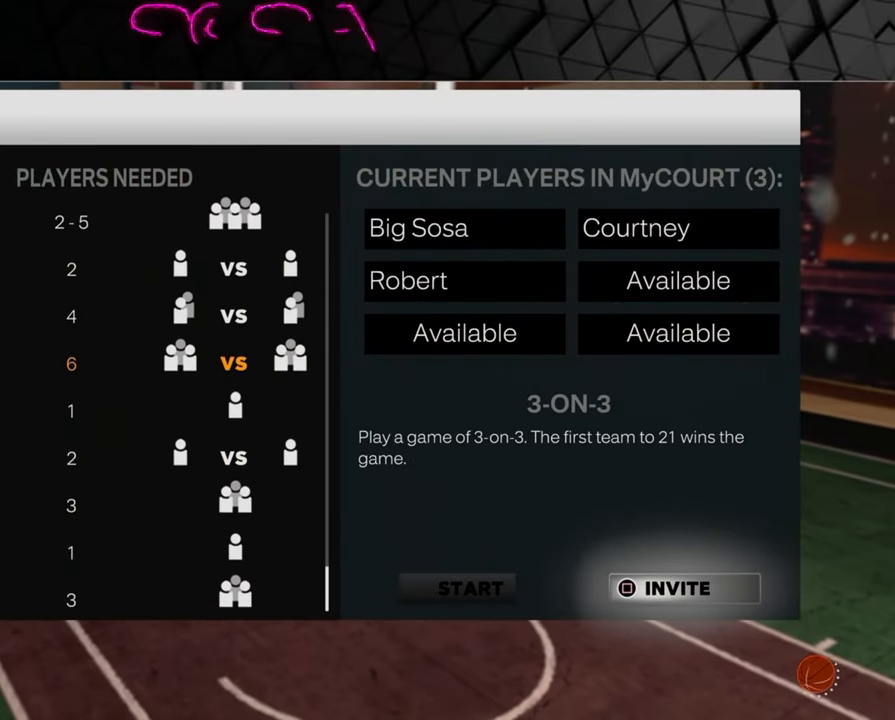
{"buttons": ["CROSS"], "left_stick": "center", "right_stick": "center", "events": [[167, "DPAD_DOWN", "down"], [300, "DPAD_DOWN", "up"], [433, "CROSS", "down"]]}
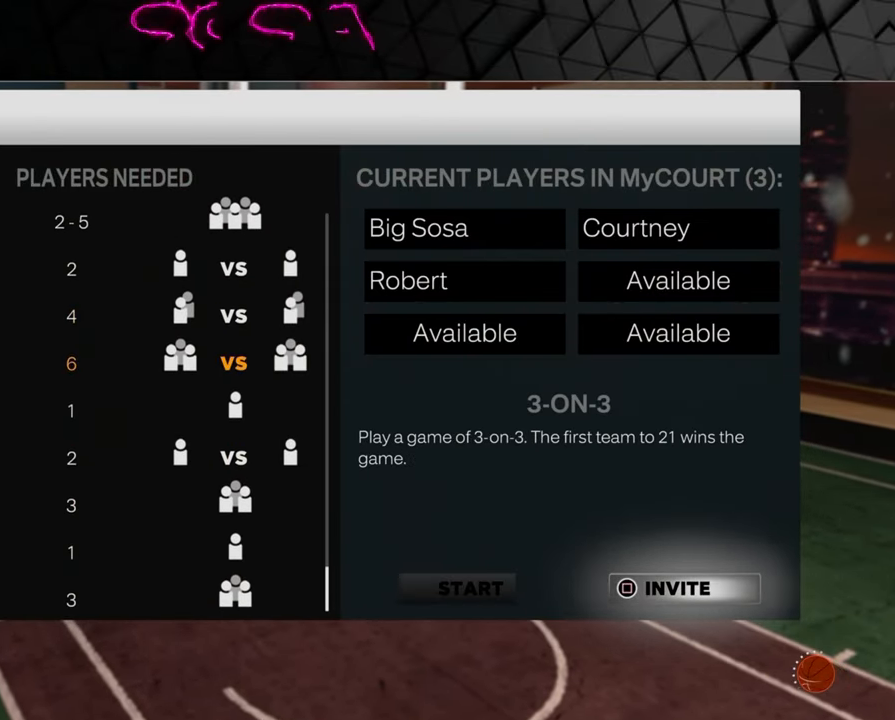
{"buttons": [], "left_stick": "center", "right_stick": "center", "events": [[33, "CROSS", "up"]]}